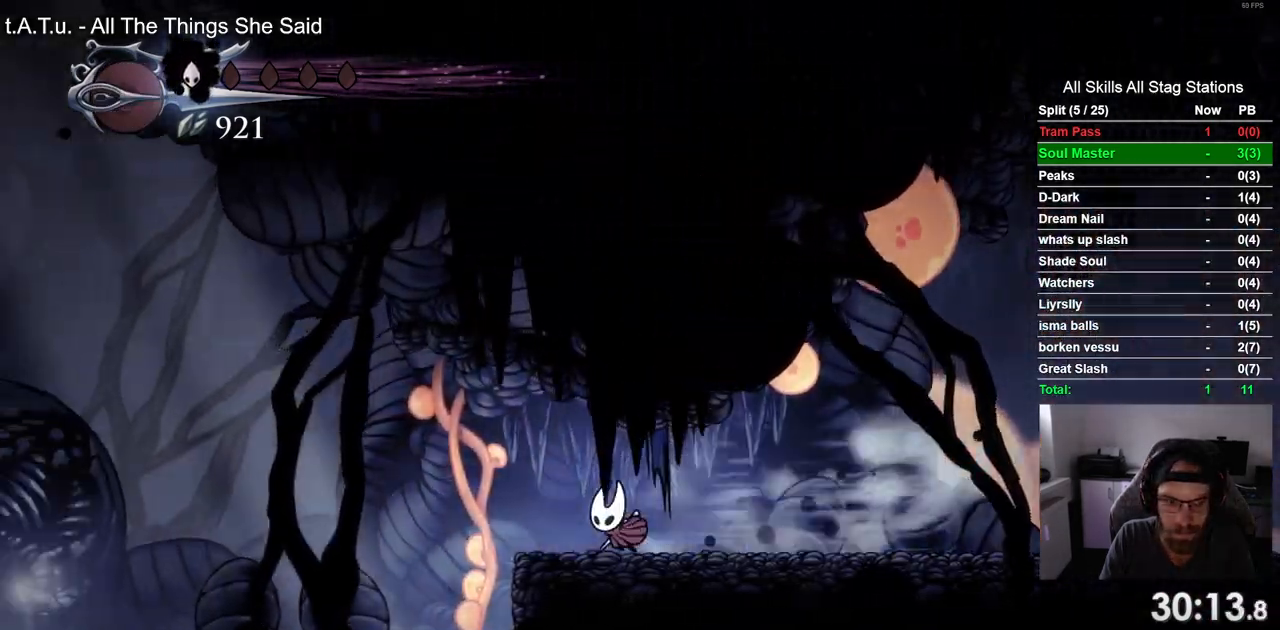
Gameplay with a controller (PlayStation layout); each line is a JSON object with the inputs held at the frame after it. "events" lists button and stick changes between this image and that frame as [ms after this image, input, new state], when the widget could be followed in between. Not read: R2.
{"buttons": ["DPAD_LEFT"], "left_stick": "center", "right_stick": "center", "events": []}
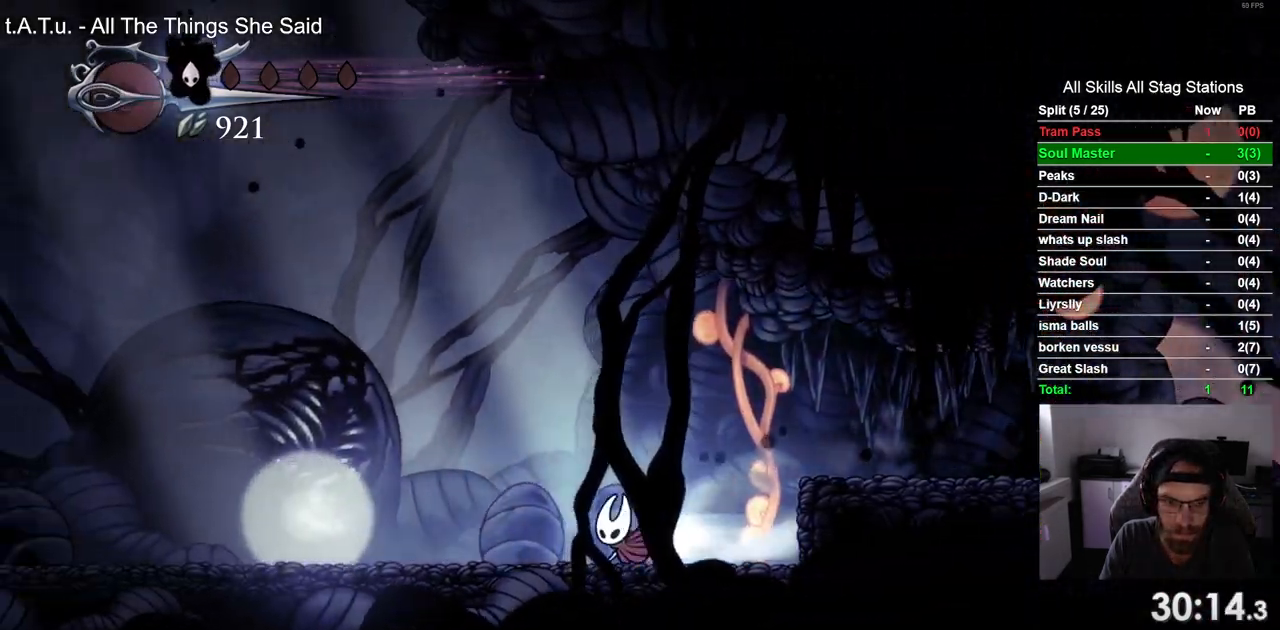
{"buttons": ["DPAD_UP"], "left_stick": "center", "right_stick": "center", "events": [[317, "DPAD_LEFT", "up"], [317, "DPAD_UP", "down"]]}
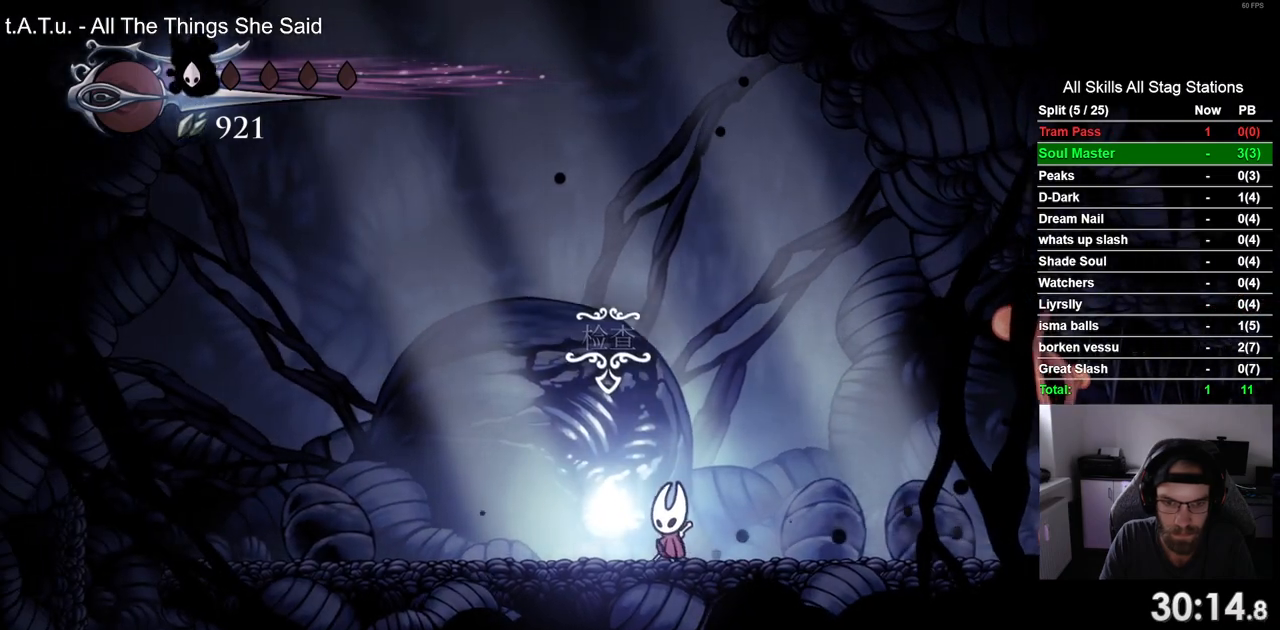
{"buttons": ["DPAD_RIGHT"], "left_stick": "center", "right_stick": "center", "events": [[67, "DPAD_UP", "up"], [250, "DPAD_RIGHT", "down"]]}
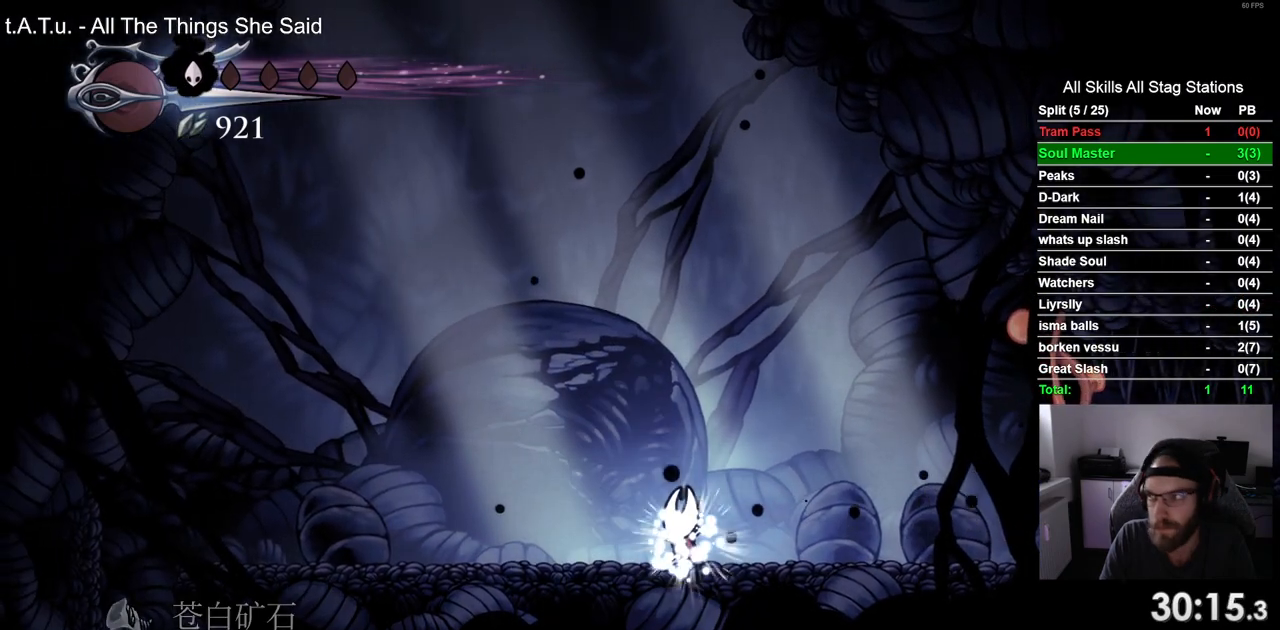
{"buttons": [], "left_stick": "center", "right_stick": "center", "events": [[233, "DPAD_RIGHT", "up"]]}
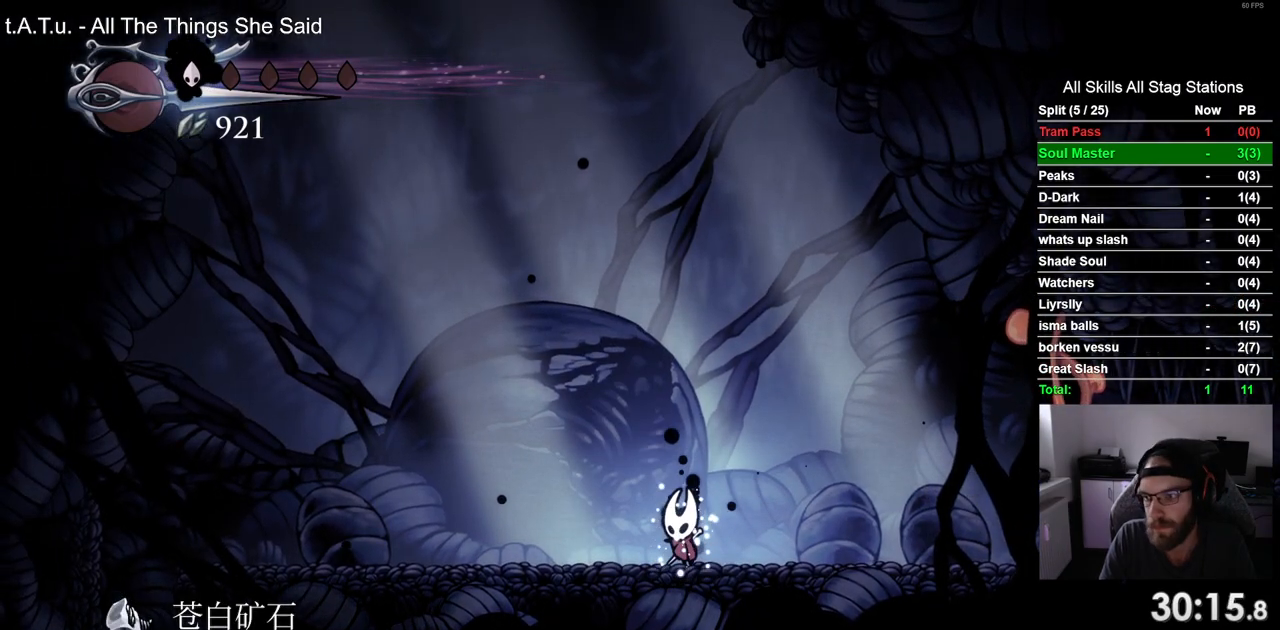
{"buttons": [], "left_stick": "center", "right_stick": "center", "events": [[17, "START", "down"], [133, "START", "up"], [250, "START", "down"], [350, "START", "up"]]}
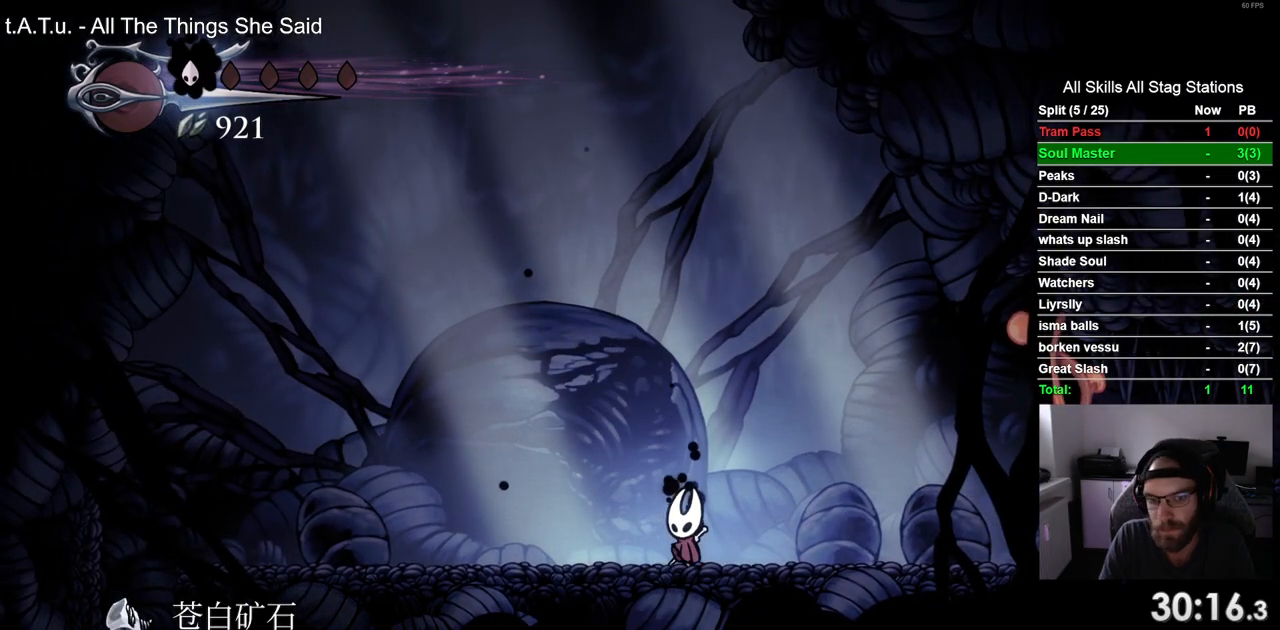
{"buttons": ["CROSS", "DPAD_RIGHT"], "left_stick": "center", "right_stick": "center", "events": [[250, "DPAD_RIGHT", "down"], [483, "CROSS", "down"]]}
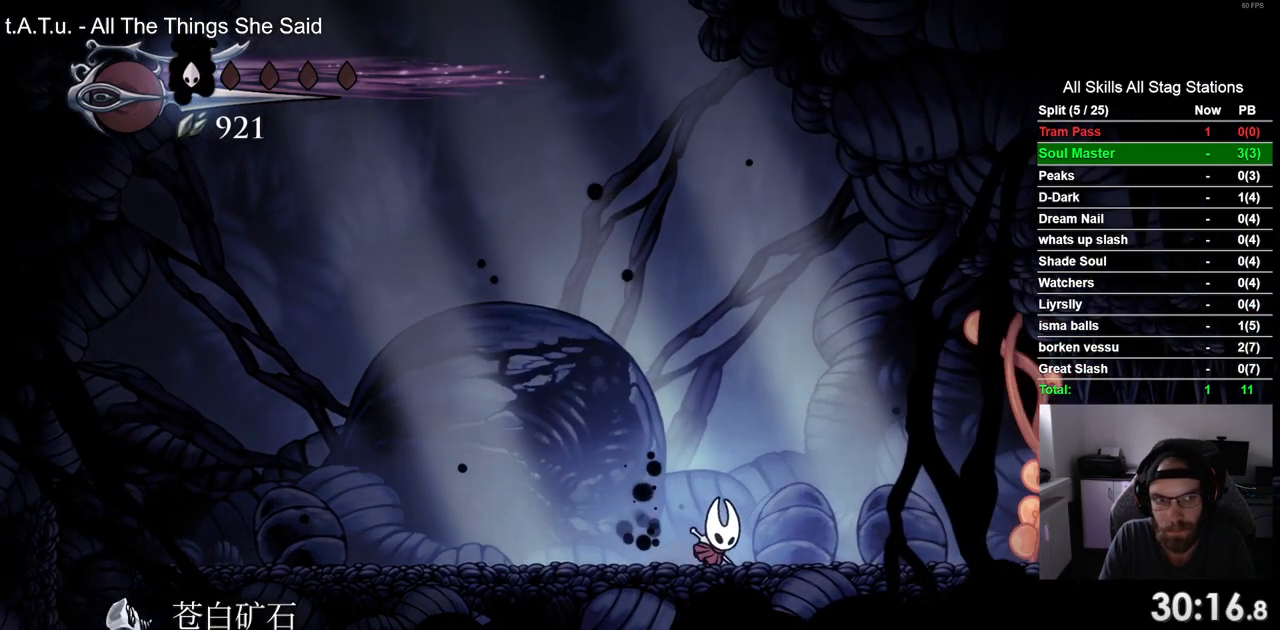
{"buttons": ["DPAD_RIGHT"], "left_stick": "center", "right_stick": "center", "events": [[117, "CROSS", "up"]]}
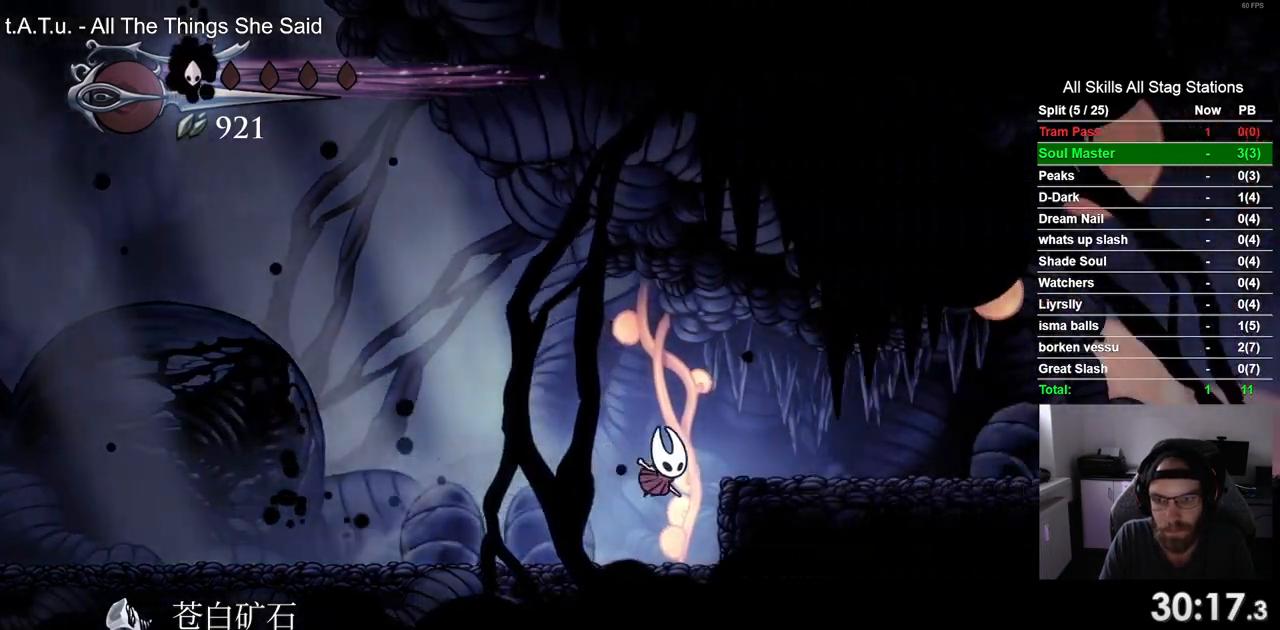
{"buttons": ["DPAD_RIGHT"], "left_stick": "center", "right_stick": "center", "events": [[83, "CROSS", "down"], [250, "CROSS", "up"]]}
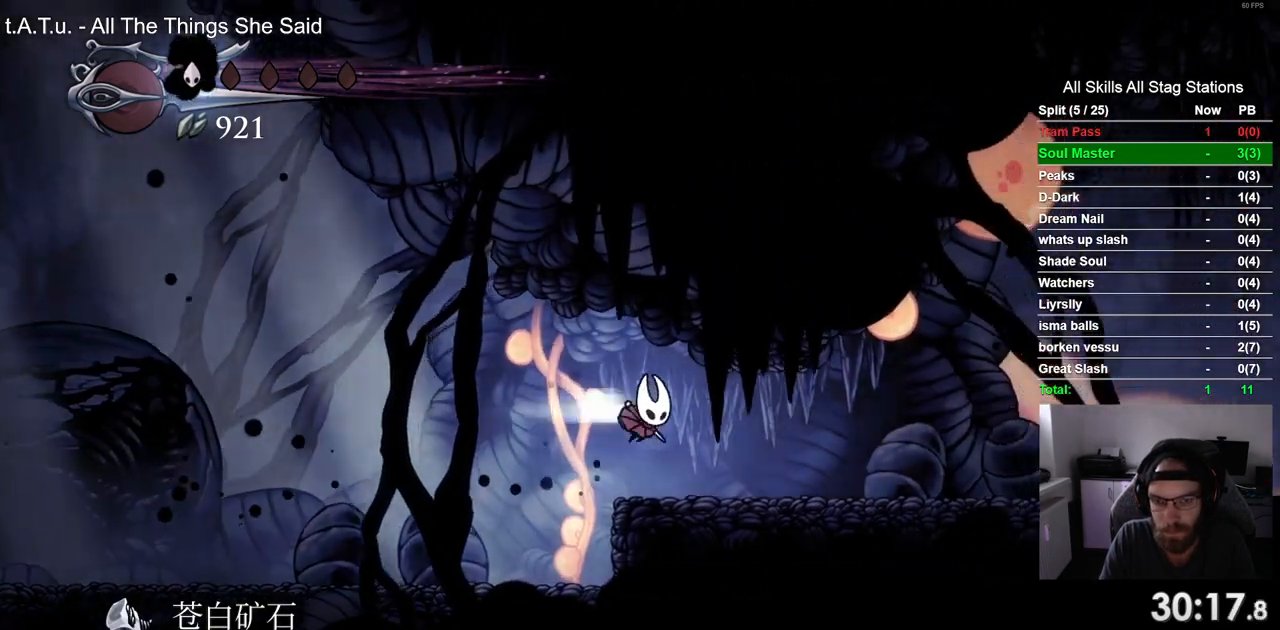
{"buttons": ["DPAD_RIGHT"], "left_stick": "center", "right_stick": "center", "events": []}
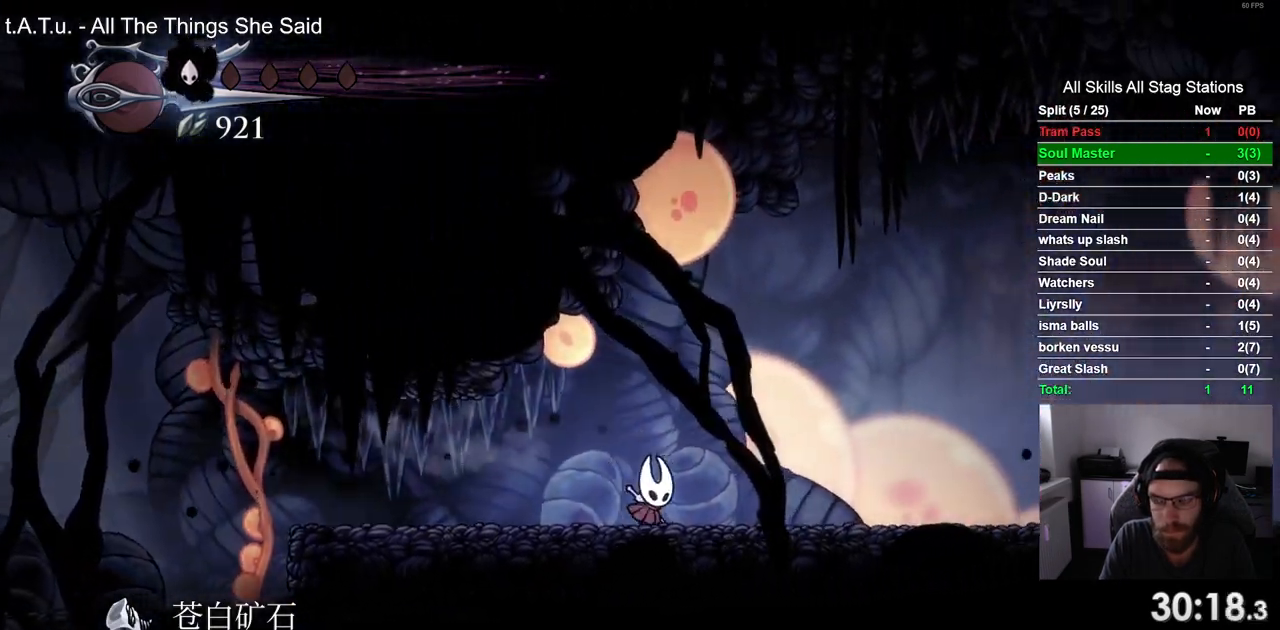
{"buttons": ["DPAD_RIGHT"], "left_stick": "center", "right_stick": "center", "events": []}
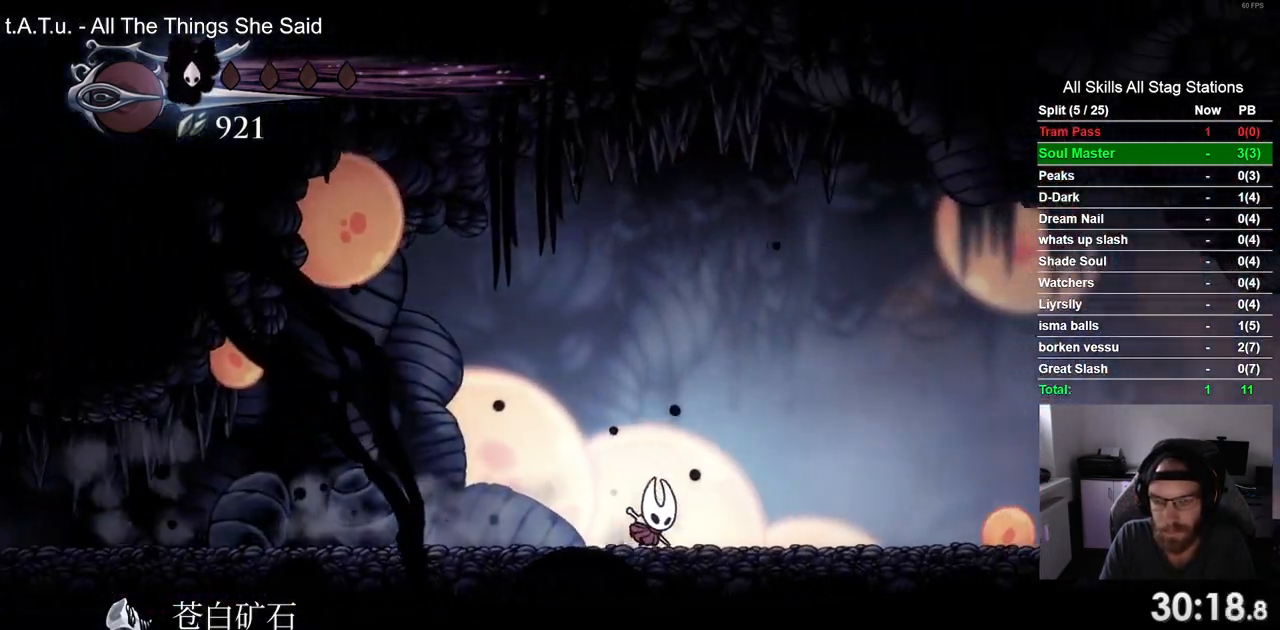
{"buttons": ["DPAD_RIGHT"], "left_stick": "center", "right_stick": "center", "events": []}
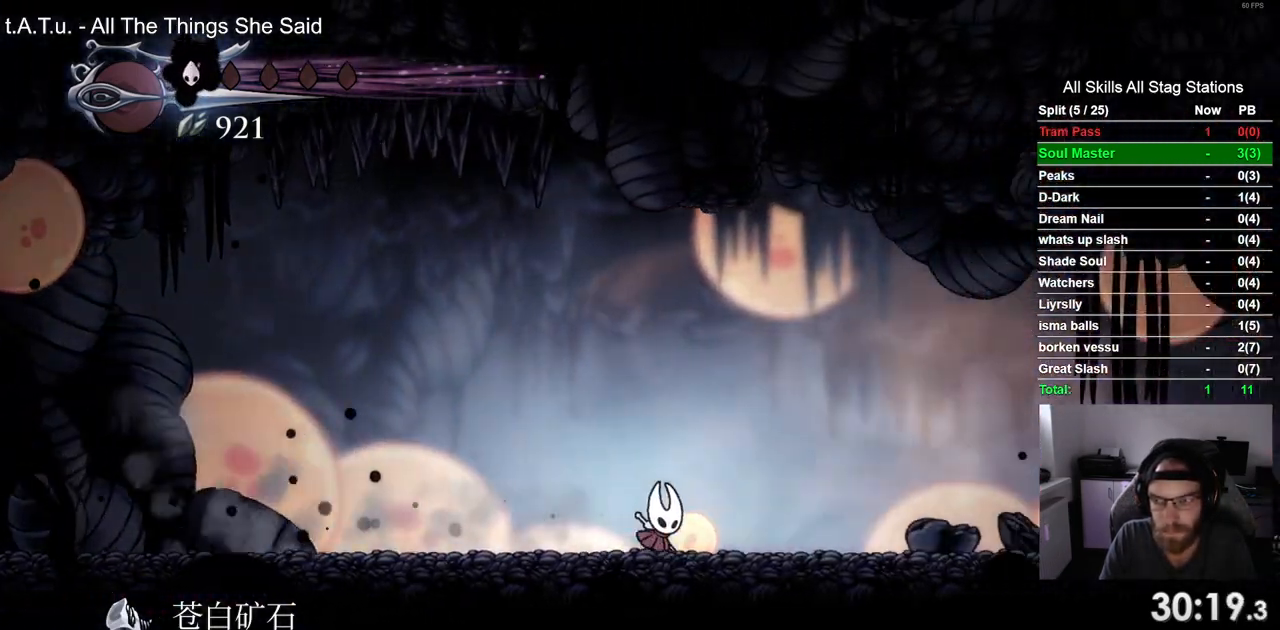
{"buttons": ["DPAD_RIGHT"], "left_stick": "center", "right_stick": "center", "events": []}
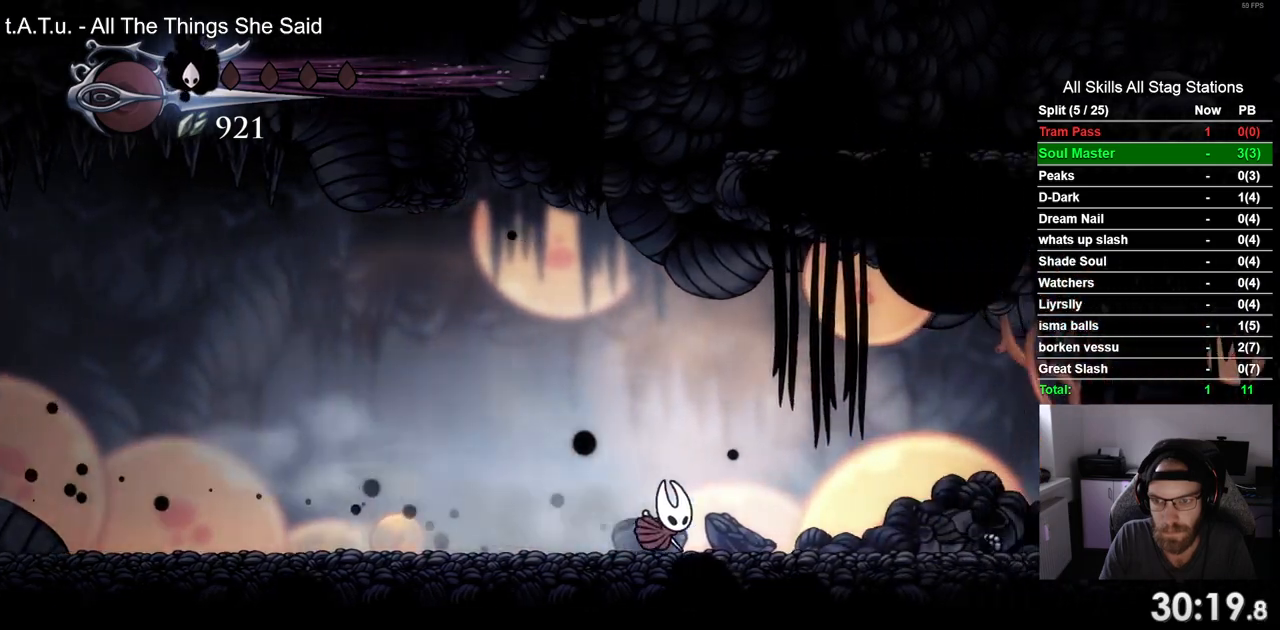
{"buttons": ["DPAD_RIGHT"], "left_stick": "center", "right_stick": "center", "events": []}
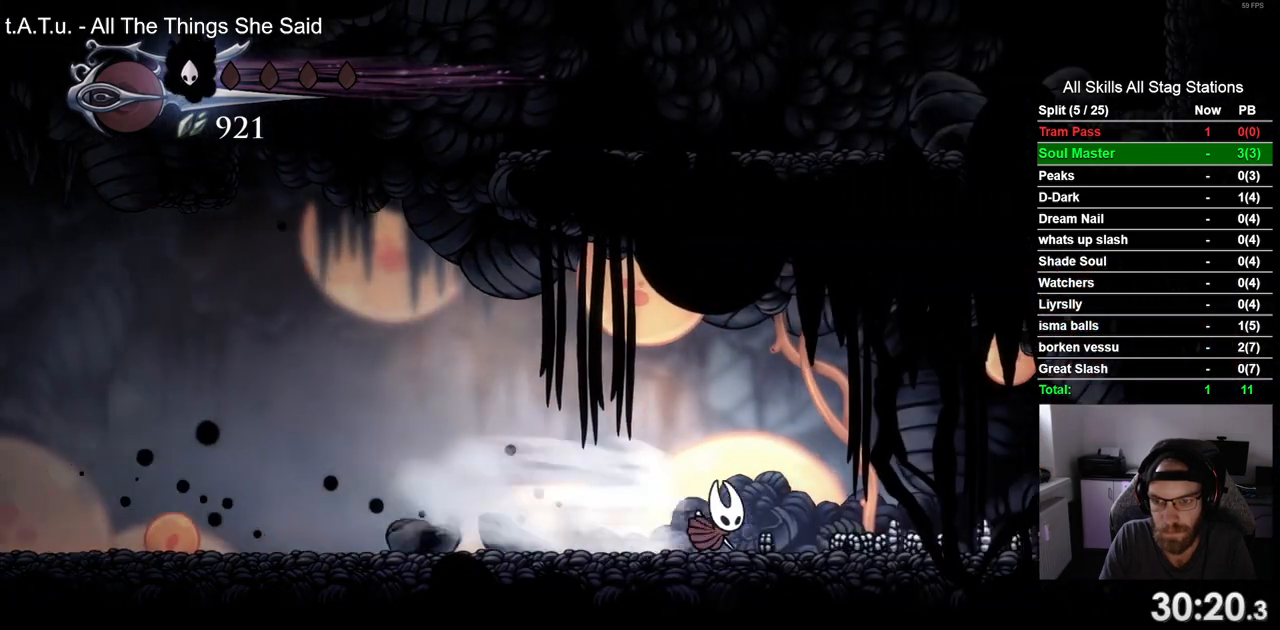
{"buttons": ["DPAD_RIGHT"], "left_stick": "center", "right_stick": "center", "events": []}
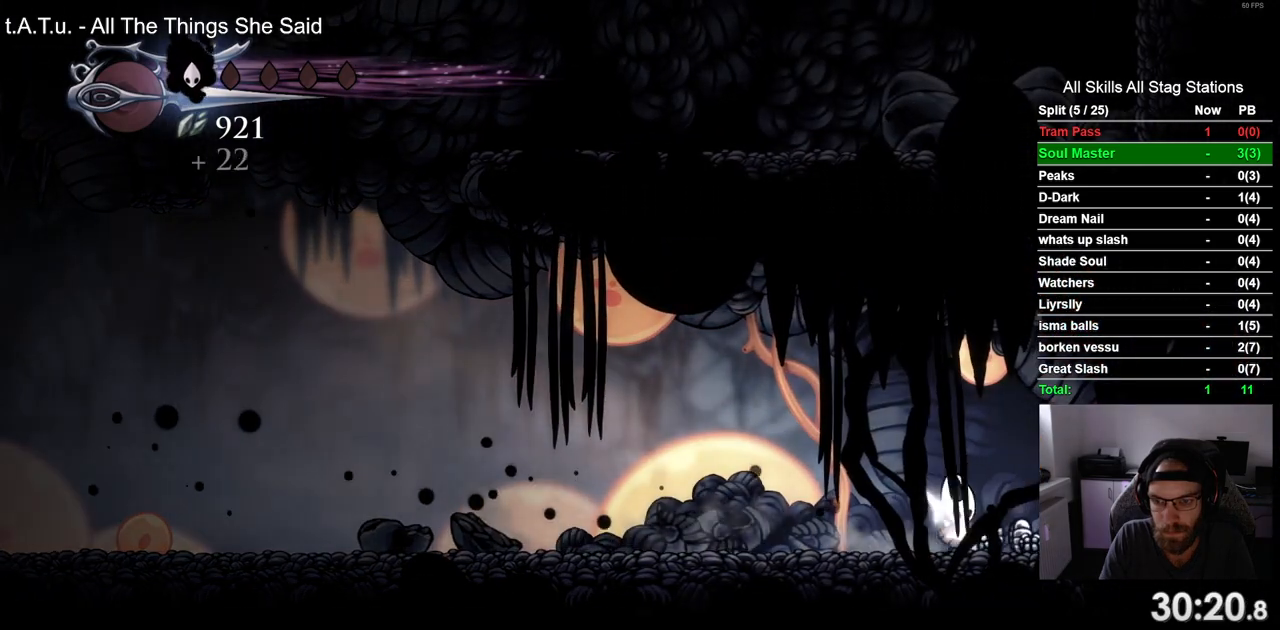
{"buttons": ["START"], "left_stick": "center", "right_stick": "center", "events": [[450, "DPAD_RIGHT", "up"], [483, "START", "down"]]}
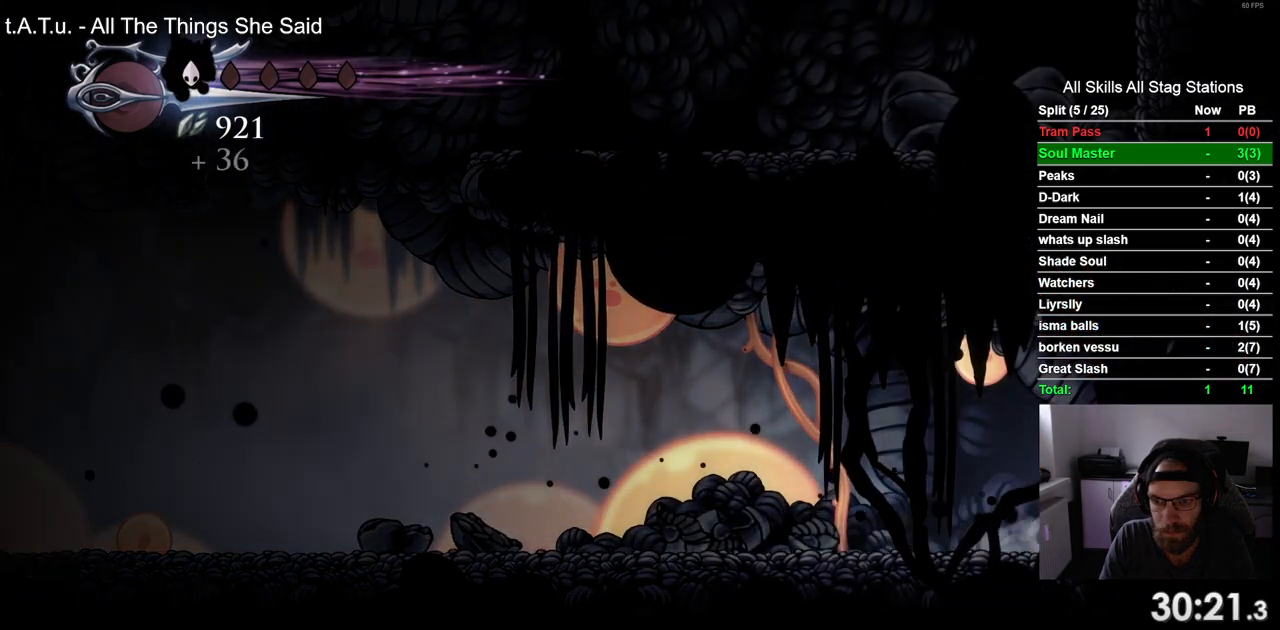
{"buttons": [], "left_stick": "center", "right_stick": "center", "events": [[117, "START", "up"]]}
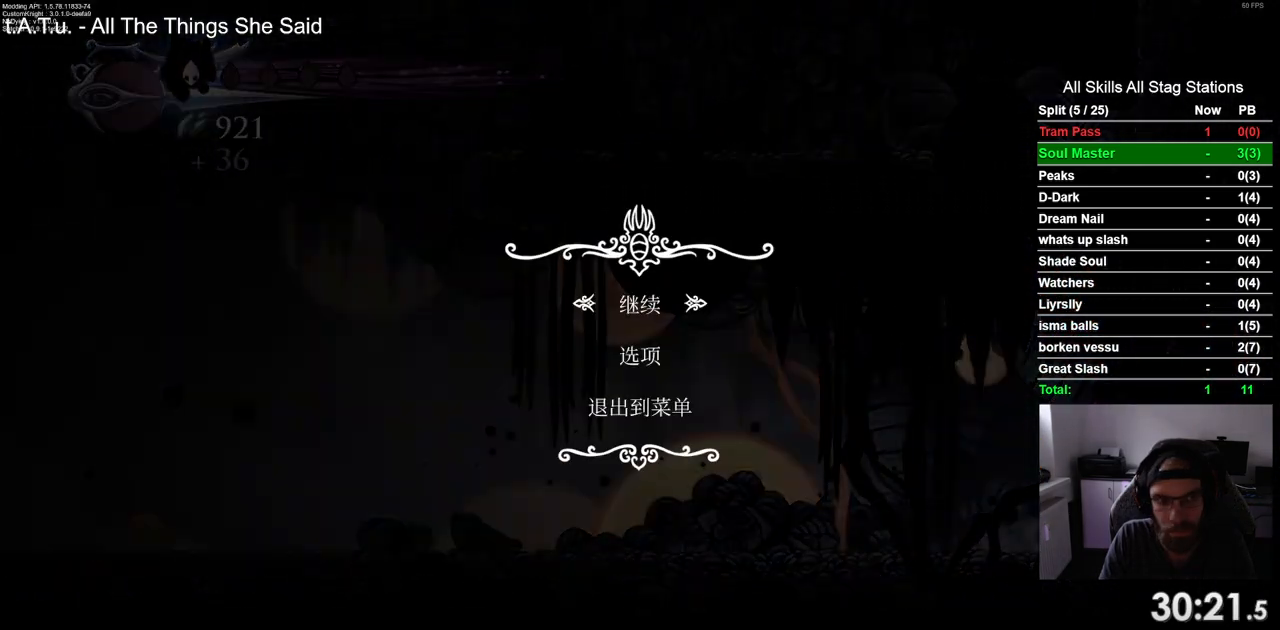
{"buttons": [], "left_stick": "center", "right_stick": "center", "events": [[33, "DPAD_UP", "down"], [150, "DPAD_UP", "up"], [200, "CROSS", "down"], [250, "CROSS", "up"]]}
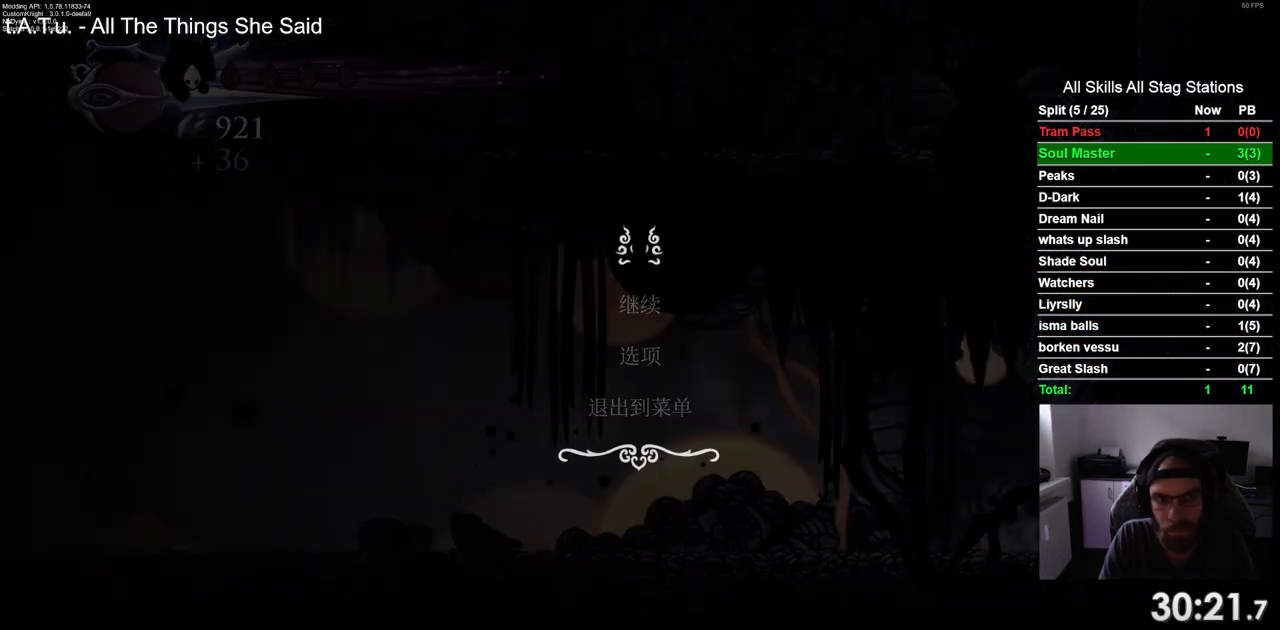
{"buttons": [], "left_stick": "center", "right_stick": "center", "events": []}
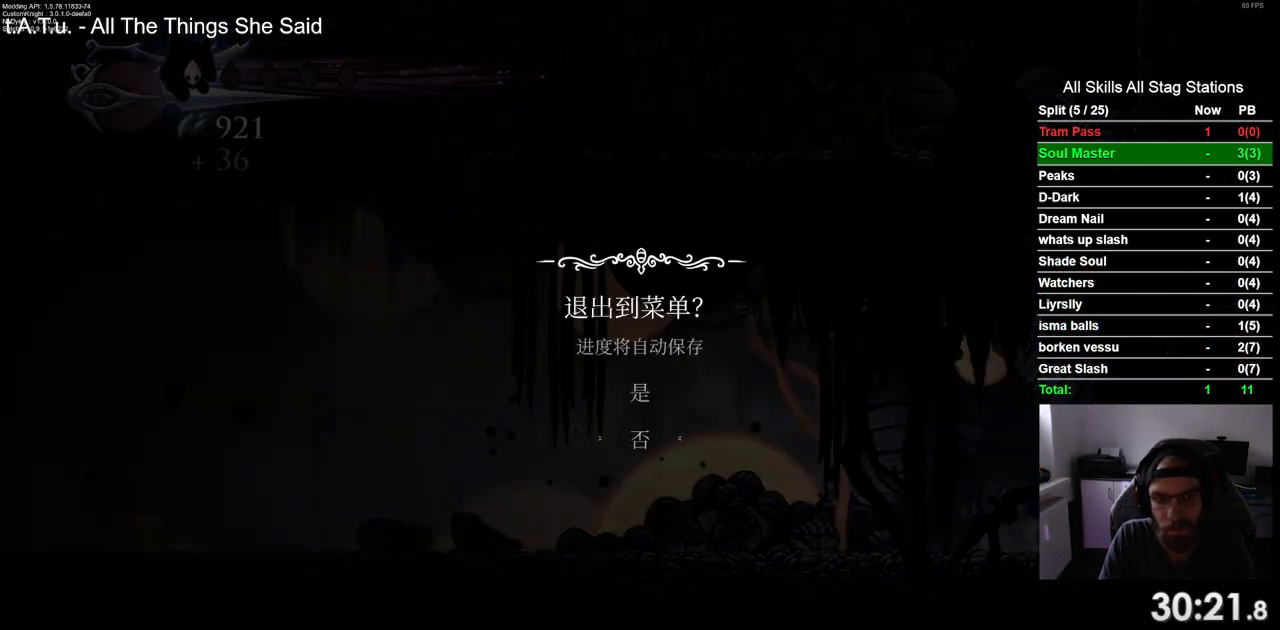
{"buttons": ["CROSS"], "left_stick": "center", "right_stick": "center", "events": [[67, "DPAD_UP", "down"], [133, "DPAD_UP", "up"], [383, "CROSS", "down"]]}
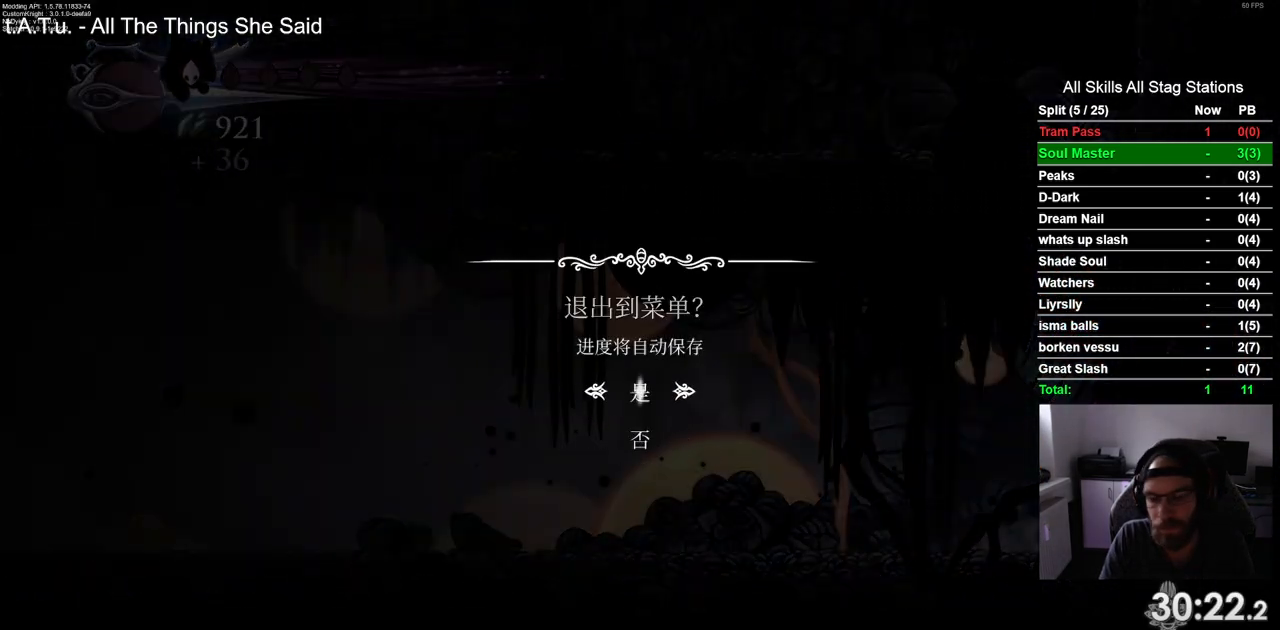
{"buttons": [], "left_stick": "center", "right_stick": "center", "events": [[17, "CROSS", "up"]]}
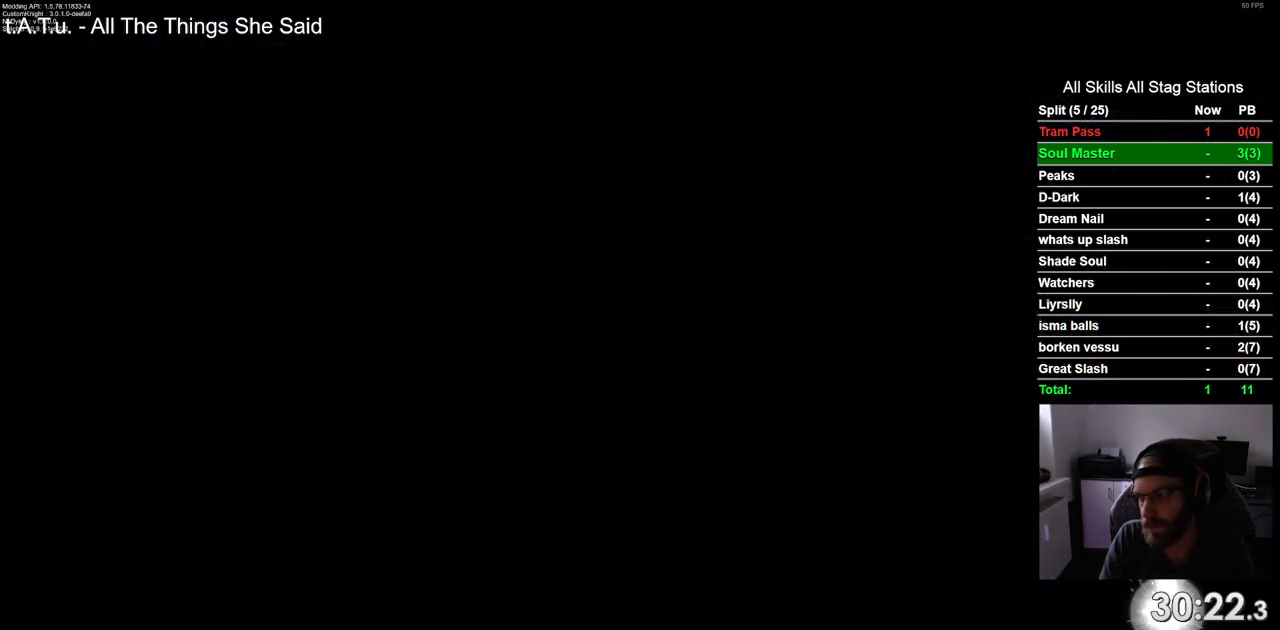
{"buttons": [], "left_stick": "center", "right_stick": "center", "events": []}
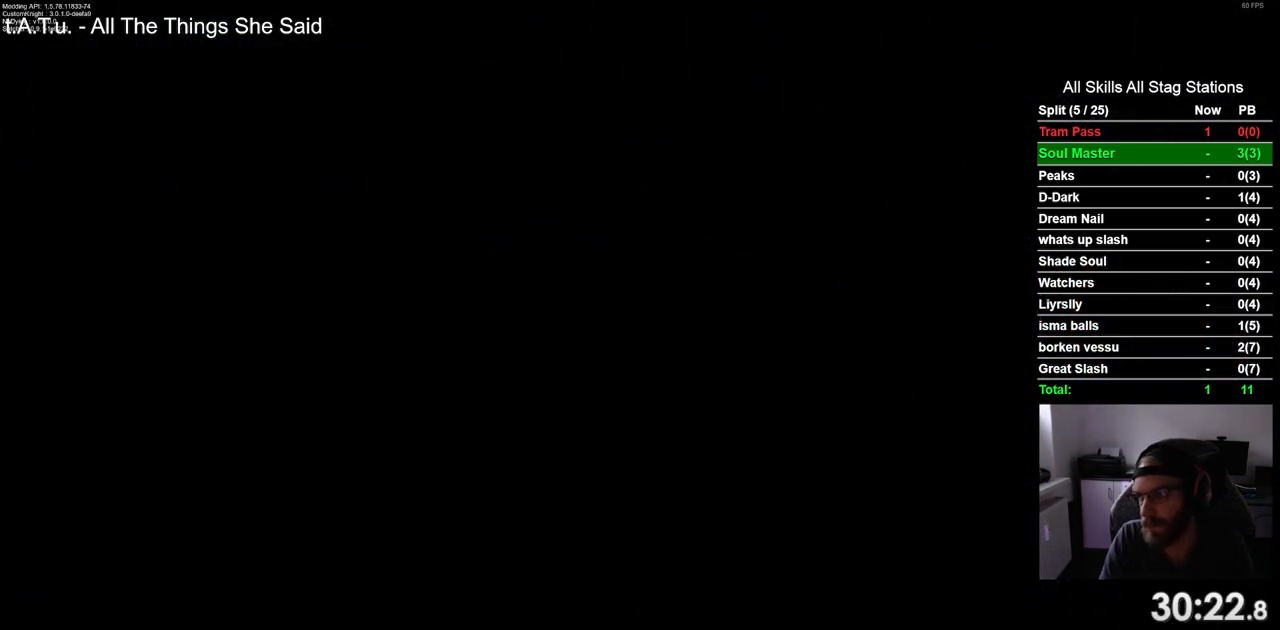
{"buttons": [], "left_stick": "center", "right_stick": "center", "events": []}
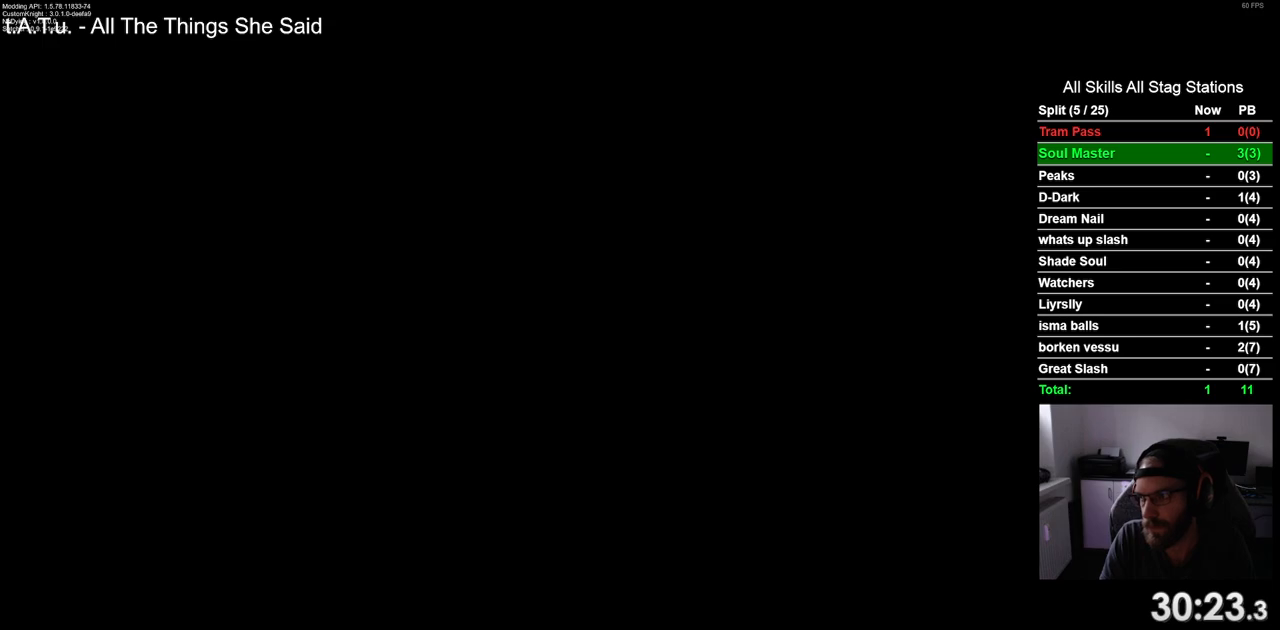
{"buttons": [], "left_stick": "center", "right_stick": "center", "events": []}
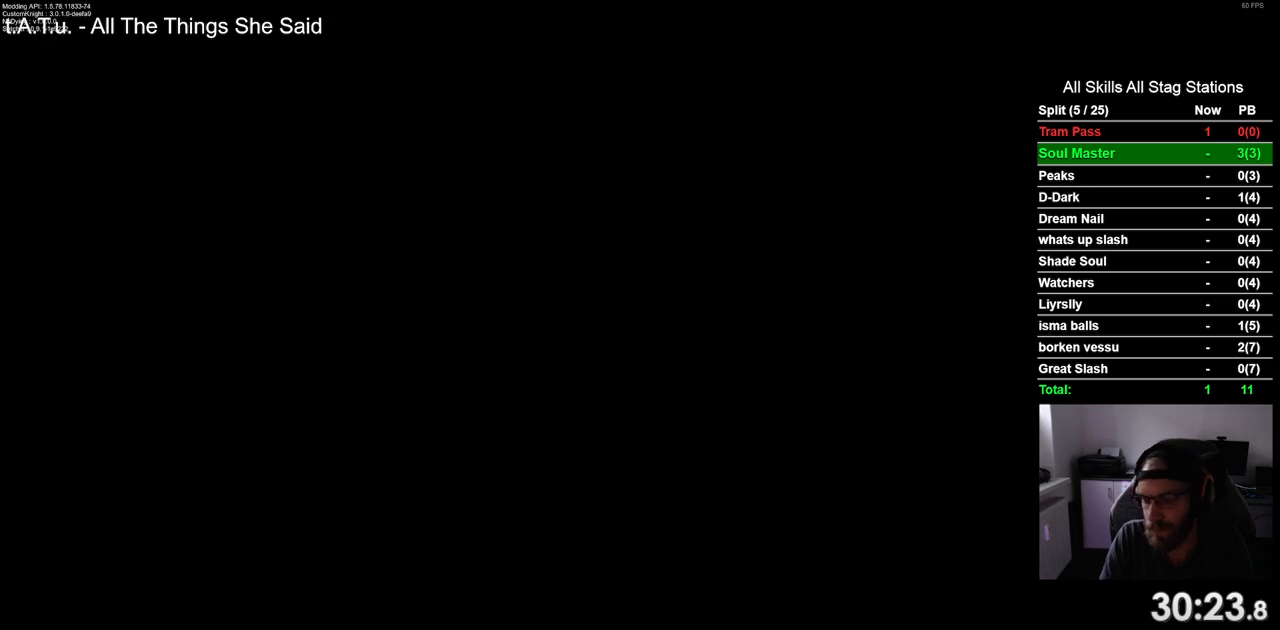
{"buttons": [], "left_stick": "center", "right_stick": "center", "events": []}
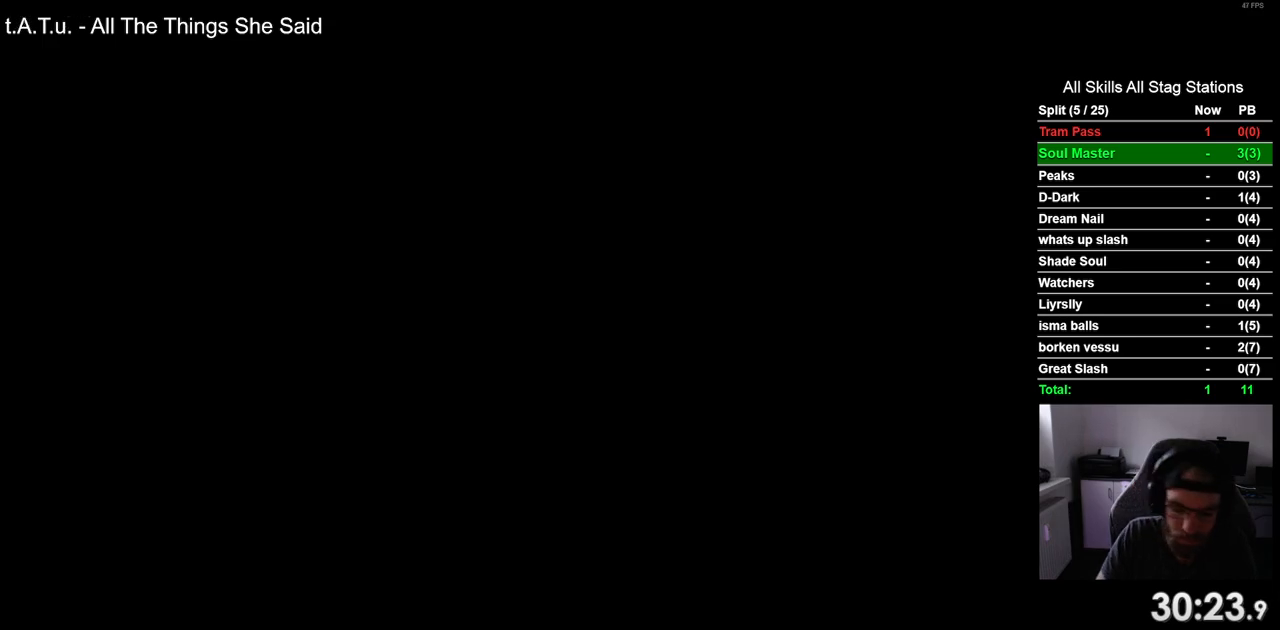
{"buttons": [], "left_stick": "center", "right_stick": "center", "events": []}
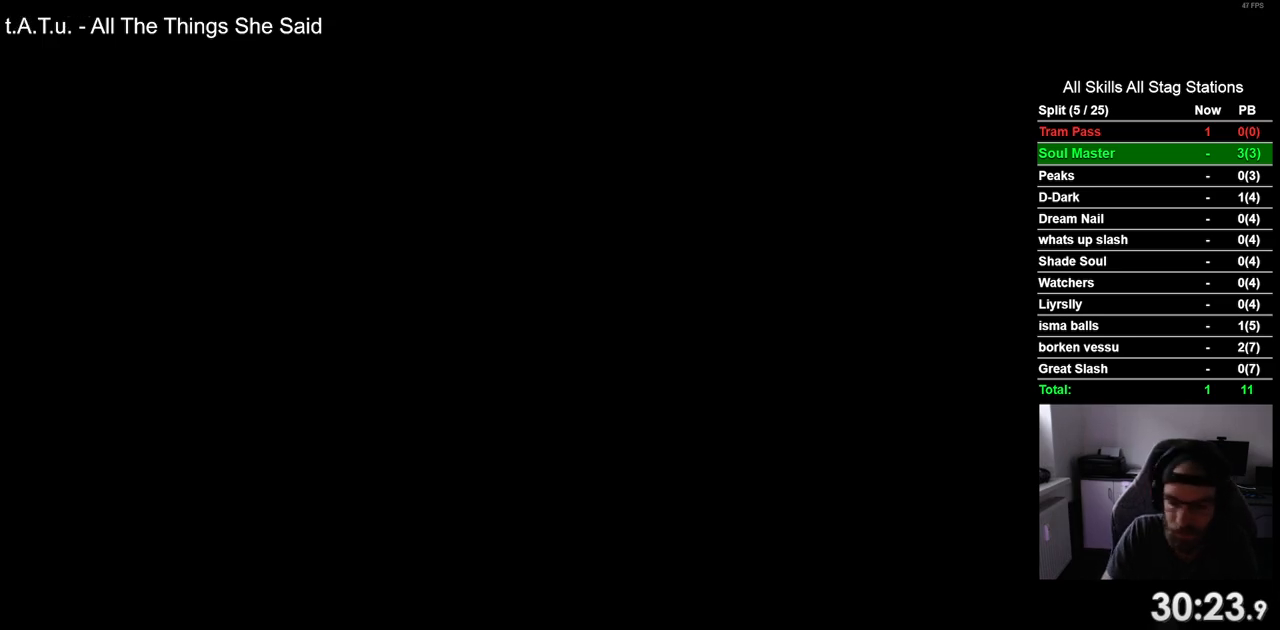
{"buttons": ["CROSS"], "left_stick": "center", "right_stick": "center", "events": [[217, "CROSS", "down"], [317, "CROSS", "up"], [450, "CROSS", "down"]]}